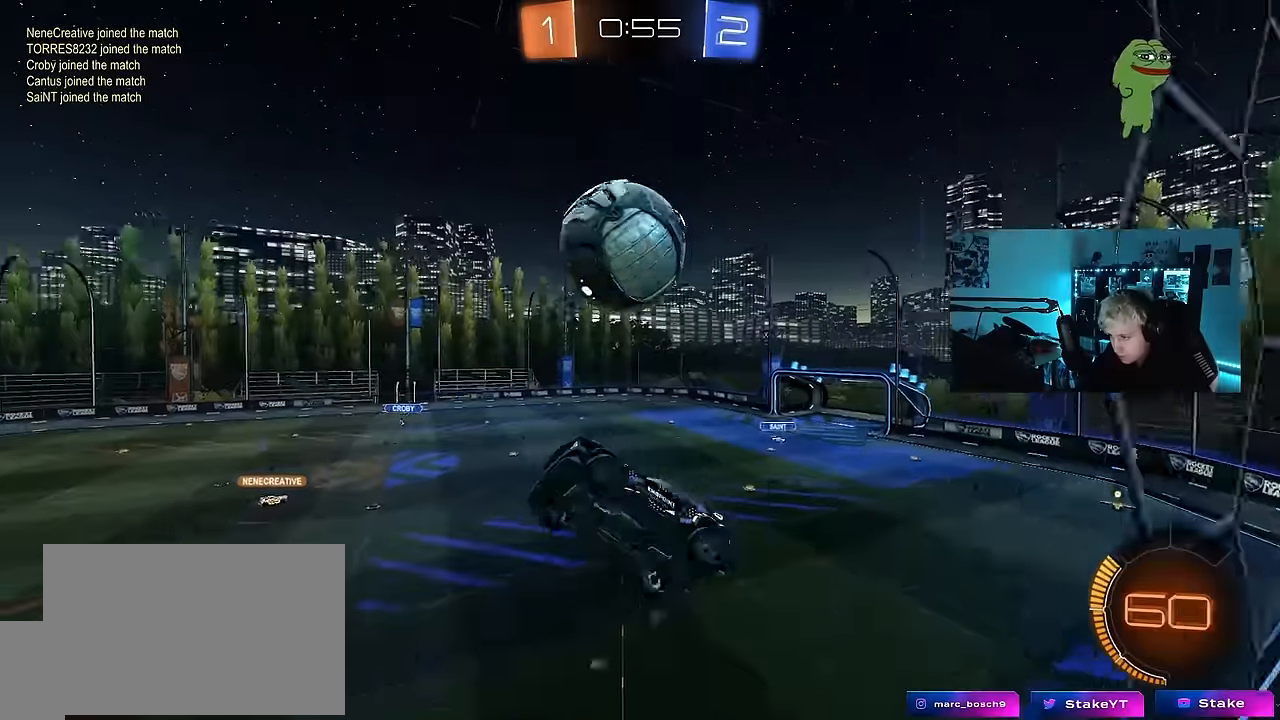
Gameplay with keyboard and mouse; each line is a JSON object with the keys held at the frame after it. "events" lists presses ("down") and releases ("up") of "1", "2", "3", "4", "5", "a", "alt", "c", "caps_lock", "ctrl", "d", "e", "f", "g", "q", "r", "s", "shift", "space", "t", "tab", "v", "w", "x" and "z" between this image and that frame as [ms after this image, input, new state], when the widget could be followed in between. No other keys are recorded. "mouse_move" is the direction in which the mouse moves at that frame (one of eight, or "still"), when it could be read. Mouse buttons are not recorded.
{"keys": ["a", "shift"], "mouse_move": "still", "events": [[66, "a", "up"], [66, "d", "down"], [66, "shift", "up"], [116, "s", "up"], [250, "a", "down"], [250, "d", "up"], [250, "w", "down"], [300, "shift", "down"], [483, "w", "up"]]}
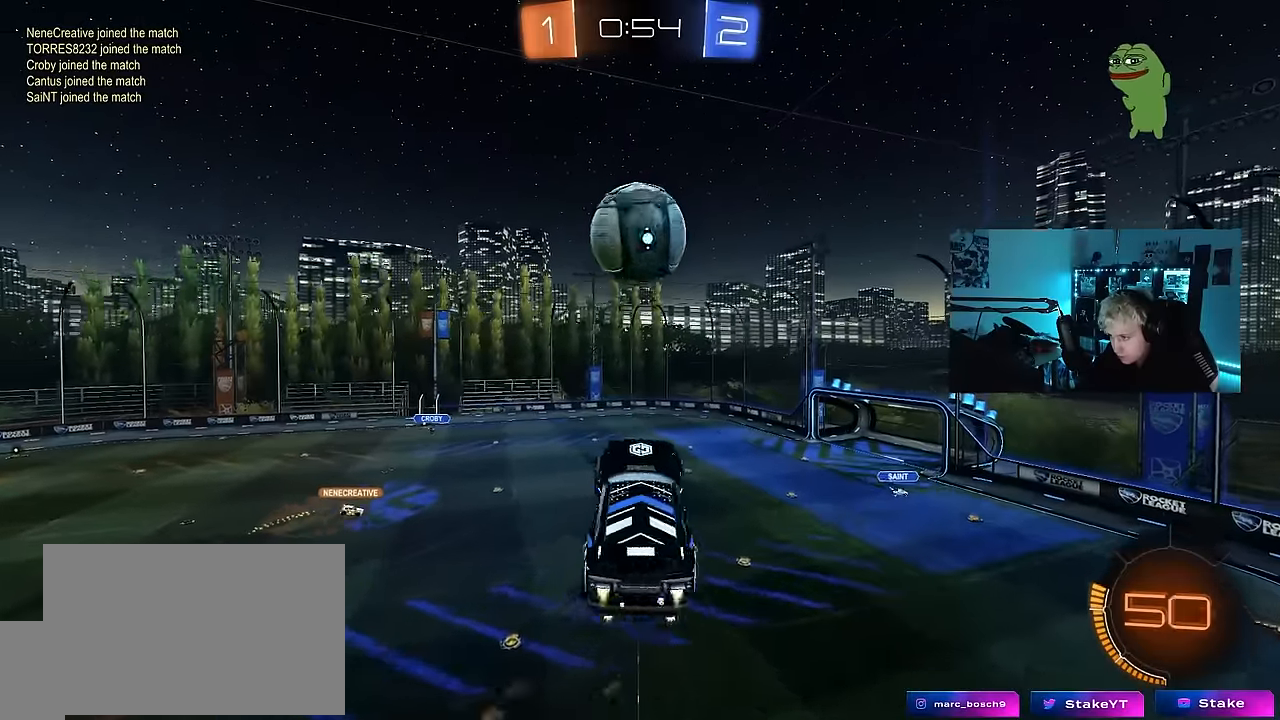
{"keys": [], "mouse_move": "still", "events": [[83, "s", "down"], [316, "a", "up"], [316, "d", "down"], [316, "s", "up"], [316, "shift", "up"], [400, "d", "up"], [450, "a", "down"], [450, "w", "down"], [500, "a", "up"], [500, "w", "up"]]}
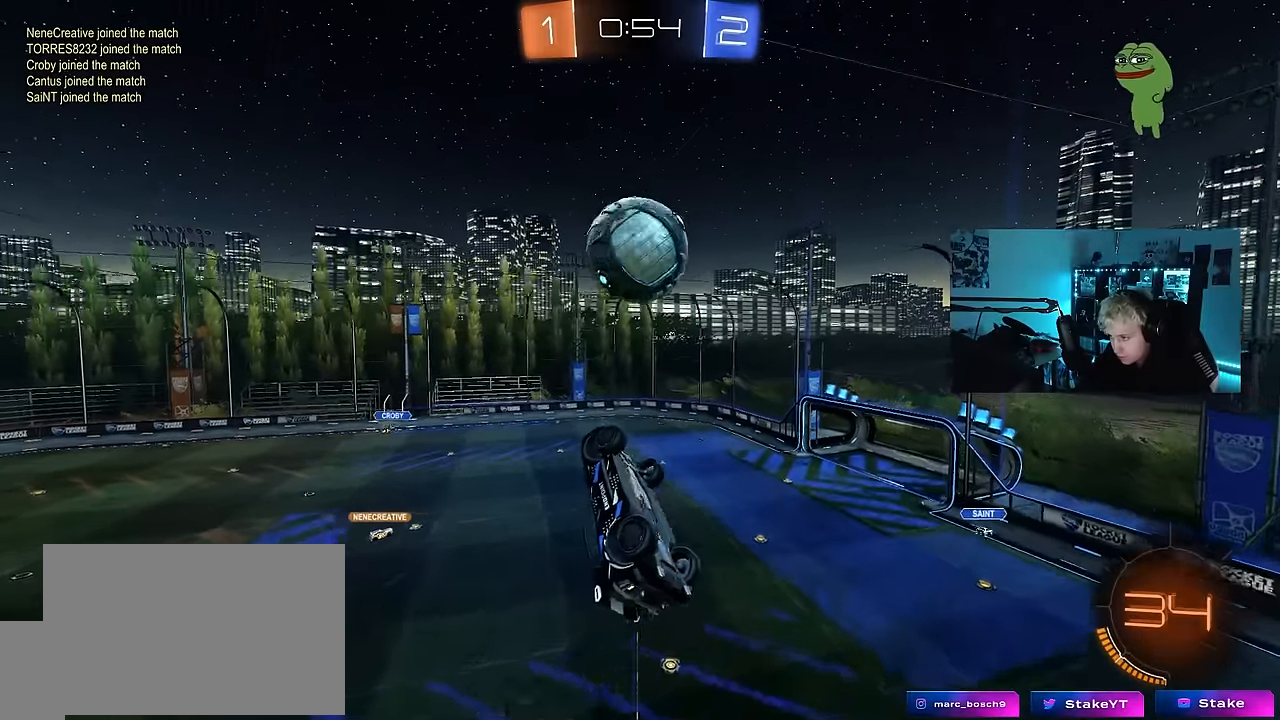
{"keys": [], "mouse_move": "still", "events": [[133, "a", "down"], [183, "a", "up"], [333, "d", "down"], [366, "d", "up"], [416, "a", "down"], [416, "s", "down"], [466, "a", "up"], [466, "s", "up"]]}
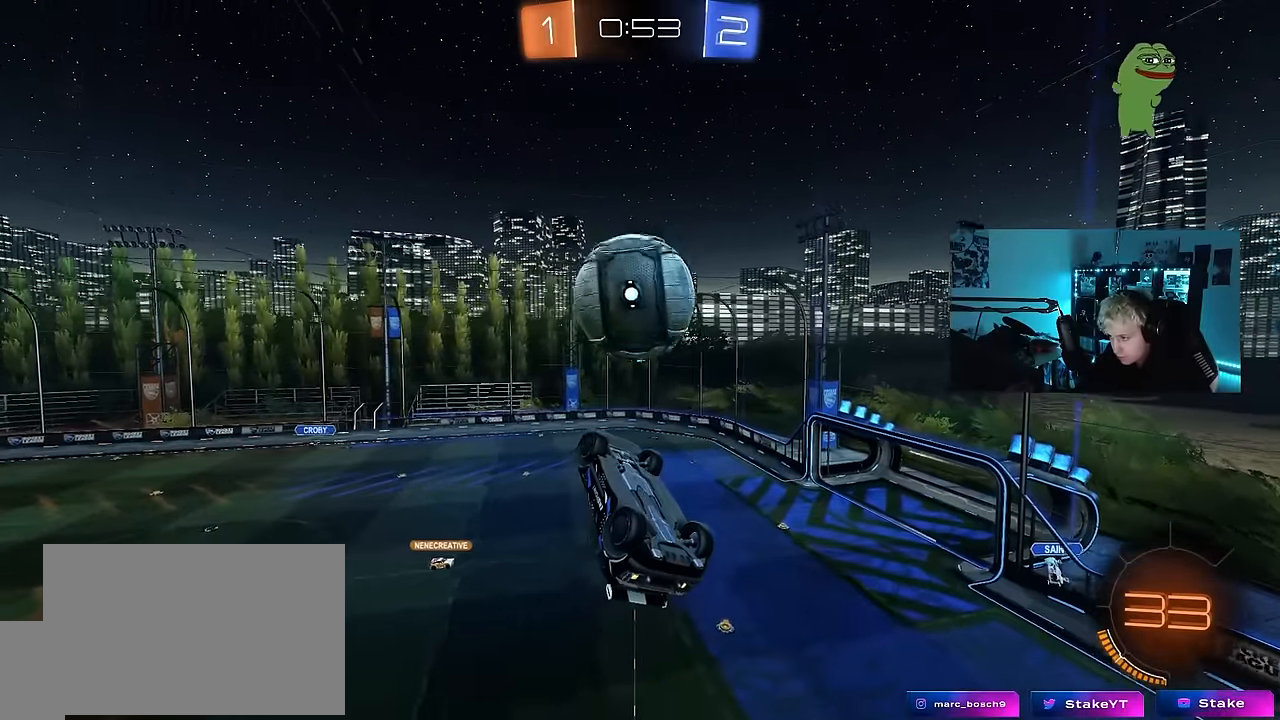
{"keys": ["d", "shift", "w"], "mouse_move": "still", "events": [[66, "w", "down"], [116, "w", "up"], [150, "d", "down"], [250, "d", "up"], [300, "d", "down"], [433, "shift", "down"], [433, "w", "down"]]}
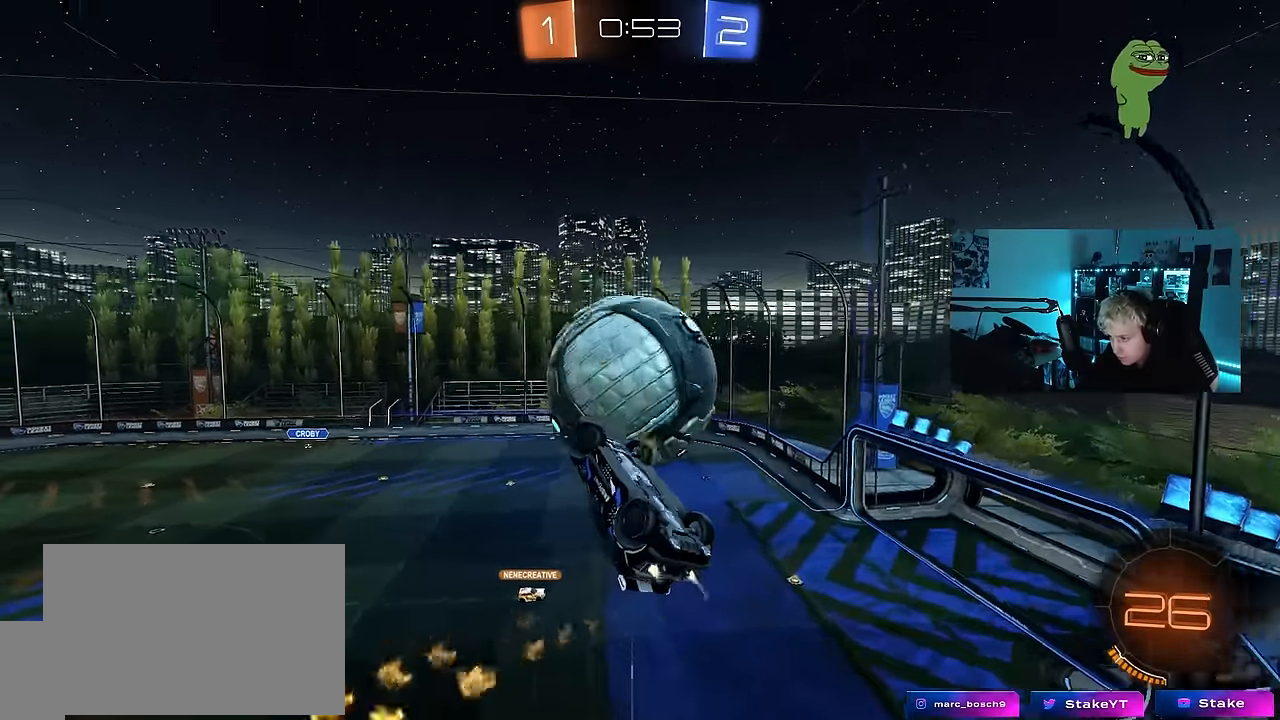
{"keys": ["d"], "mouse_move": "still", "events": [[216, "d", "up"], [216, "shift", "up"], [216, "w", "up"], [316, "a", "down"], [316, "s", "down"], [366, "a", "up"], [400, "d", "down"], [400, "s", "up"]]}
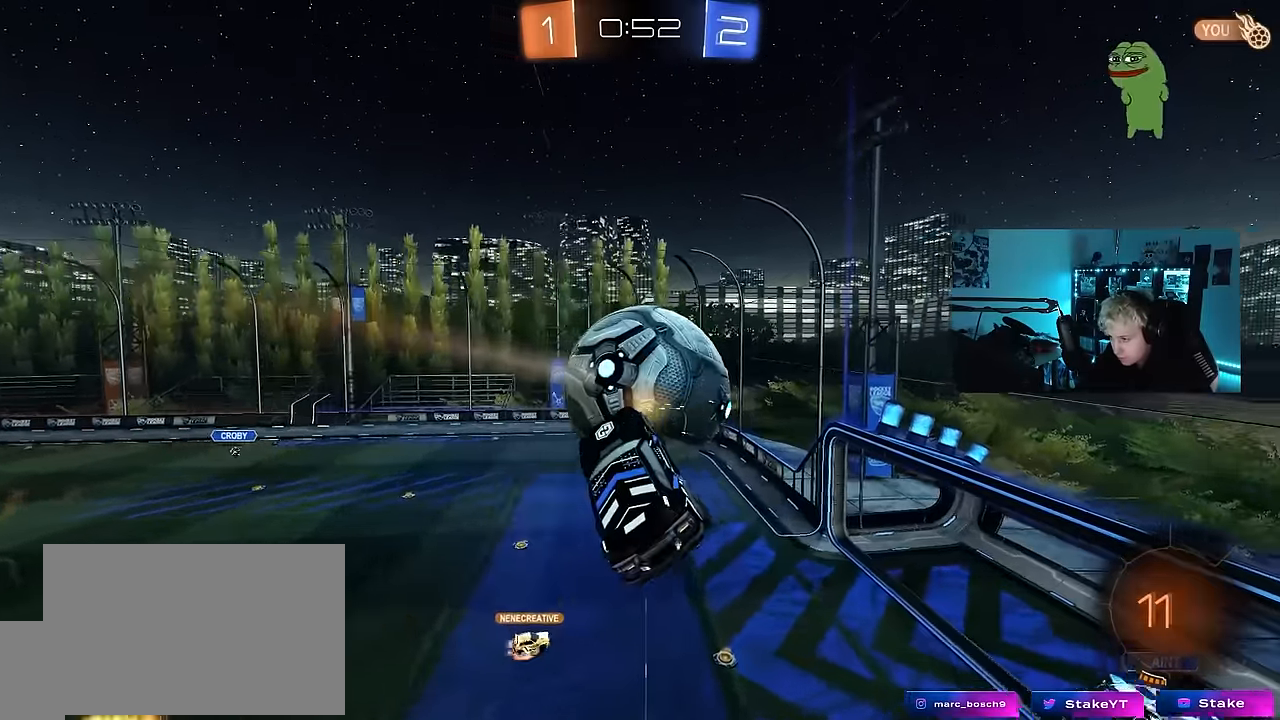
{"keys": ["a", "d", "shift", "w"], "mouse_move": "still", "events": [[50, "d", "up"], [133, "a", "down"], [133, "s", "down"], [233, "a", "up"], [233, "s", "up"], [333, "a", "down"], [333, "w", "down"], [416, "shift", "down"], [466, "d", "down"]]}
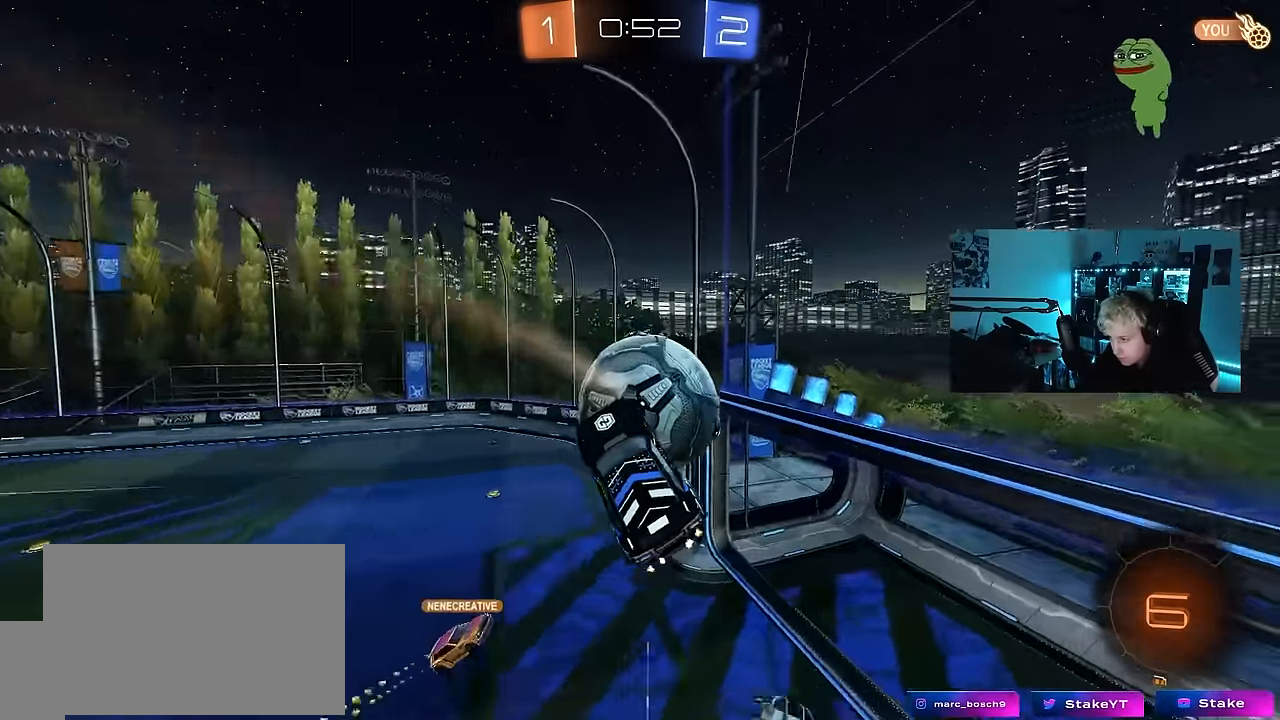
{"keys": ["d", "shift"], "mouse_move": "still", "events": [[16, "shift", "up"], [66, "a", "up"], [66, "d", "up"], [100, "w", "up"], [200, "w", "down"], [250, "w", "up"], [300, "d", "down"], [300, "w", "down"], [433, "shift", "down"], [433, "w", "up"]]}
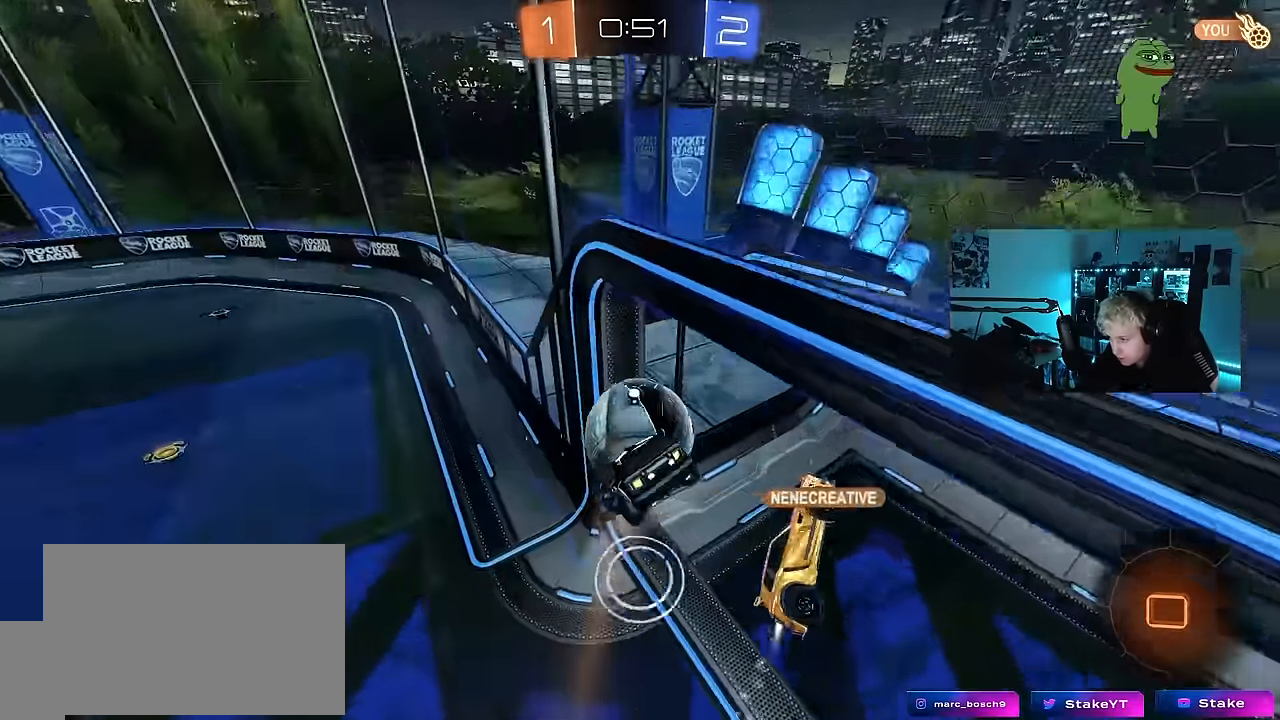
{"keys": ["shift", "space", "w"], "mouse_move": "still", "events": [[216, "d", "up"], [450, "space", "down"], [500, "w", "down"]]}
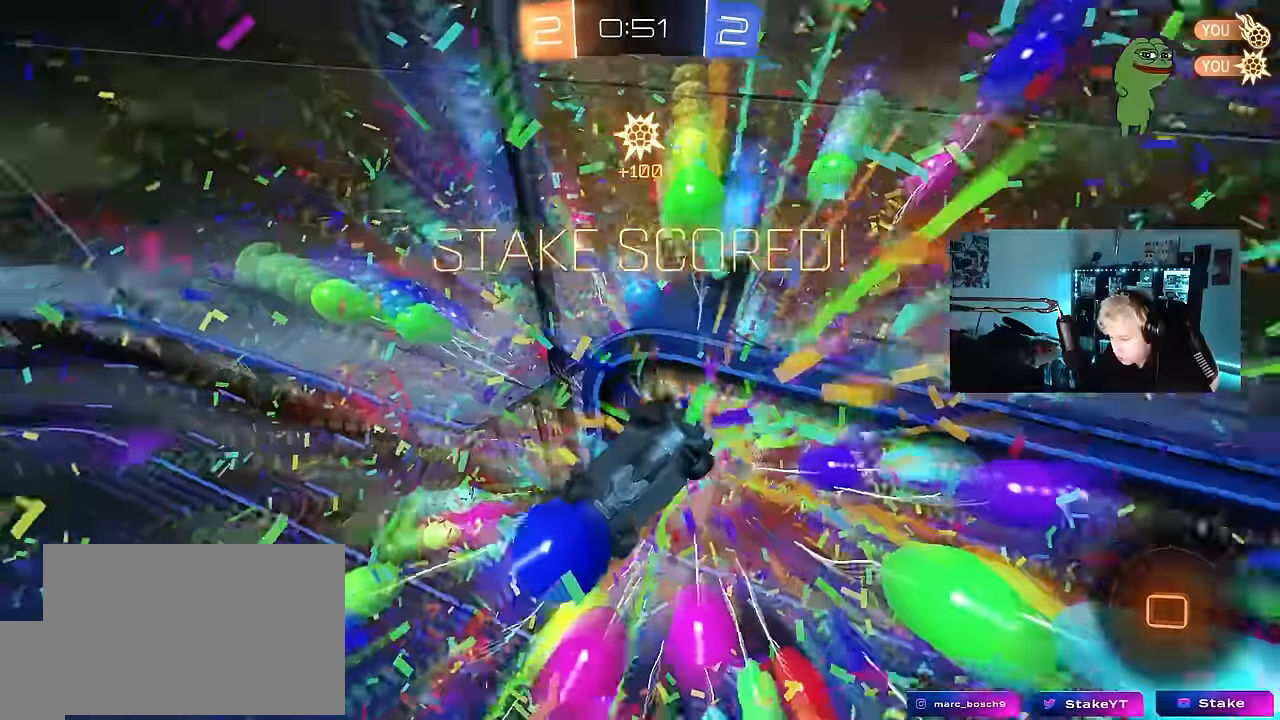
{"keys": [], "mouse_move": "still", "events": [[83, "d", "down"], [133, "shift", "up"], [133, "space", "up"], [133, "w", "up"], [233, "d", "up"]]}
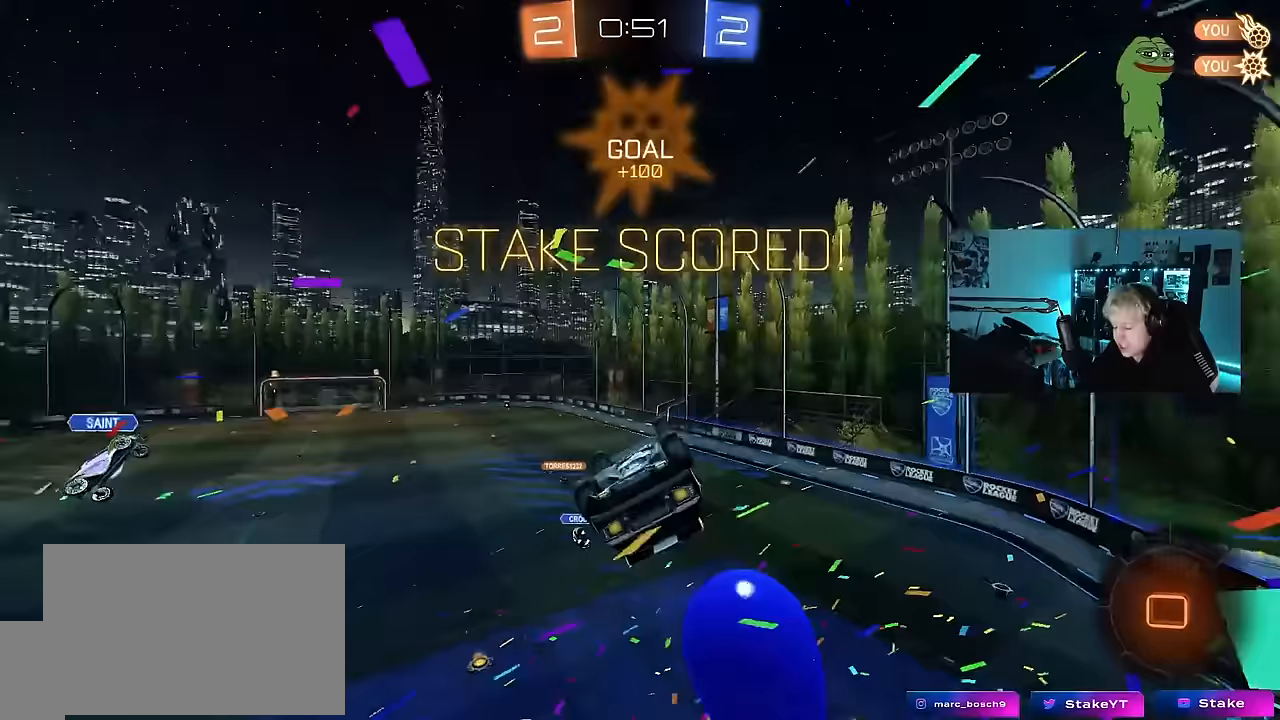
{"keys": [], "mouse_move": "still", "events": []}
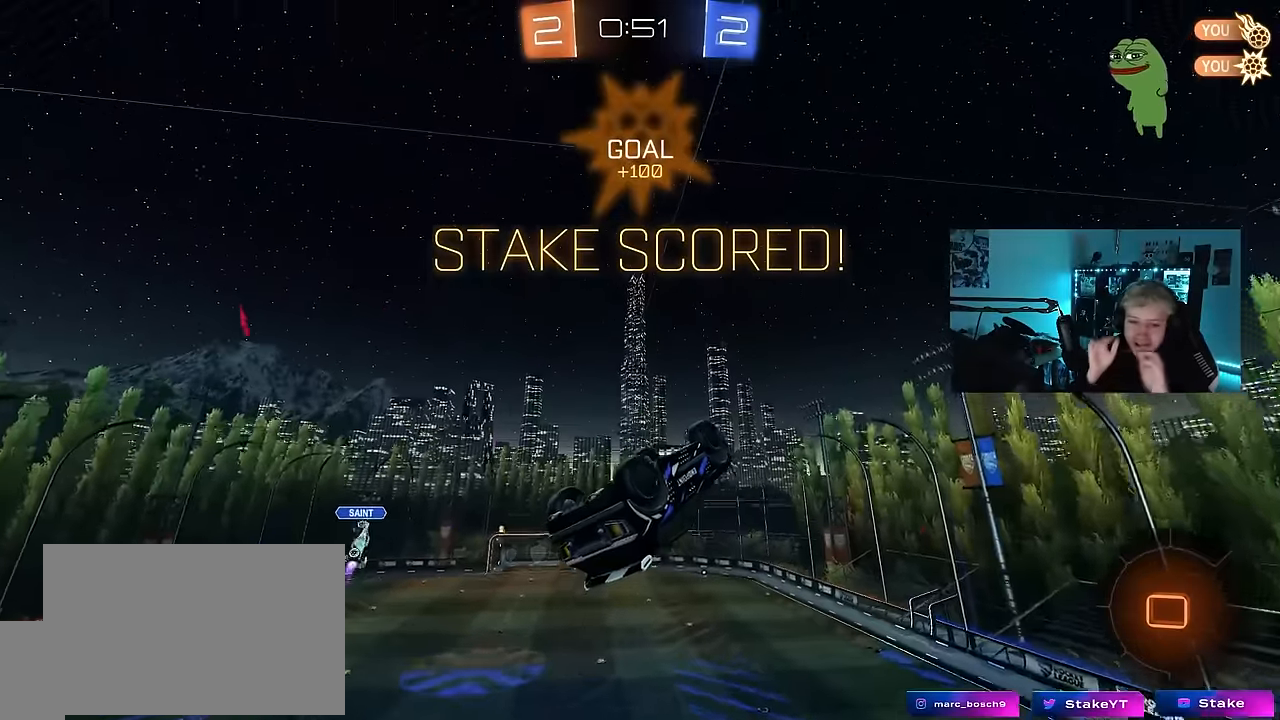
{"keys": [], "mouse_move": "still", "events": []}
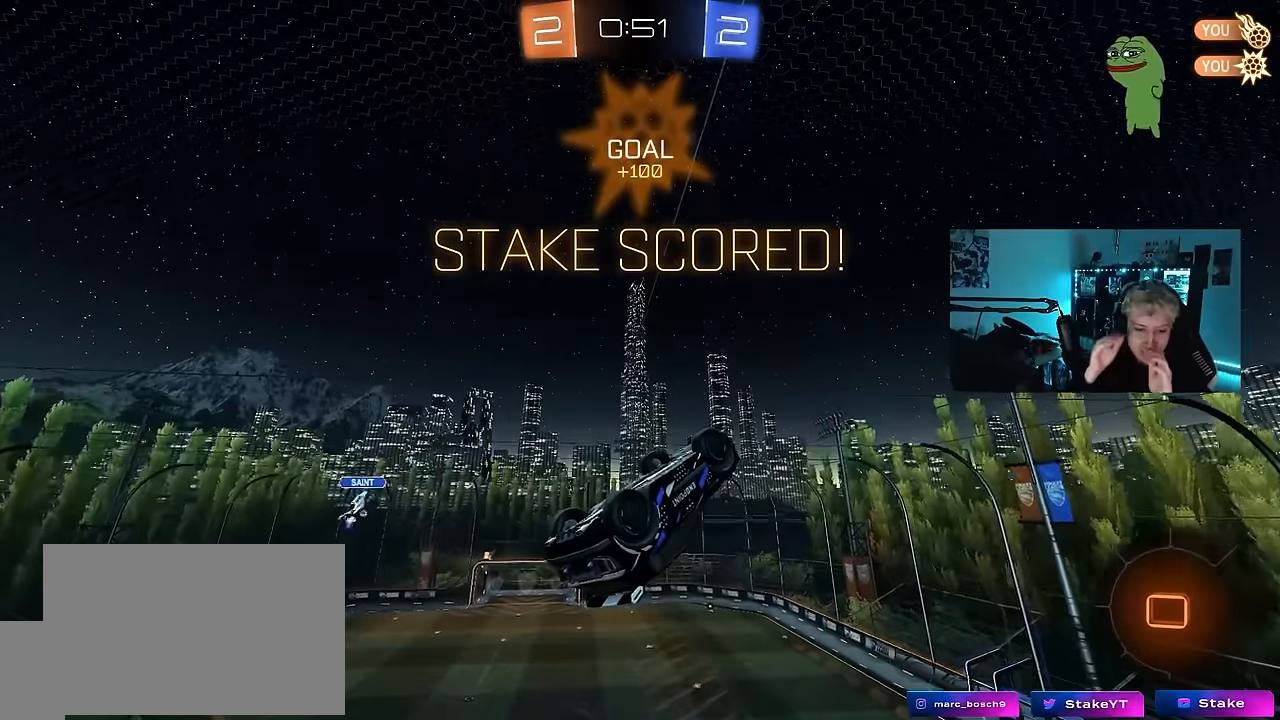
{"keys": [], "mouse_move": "still", "events": []}
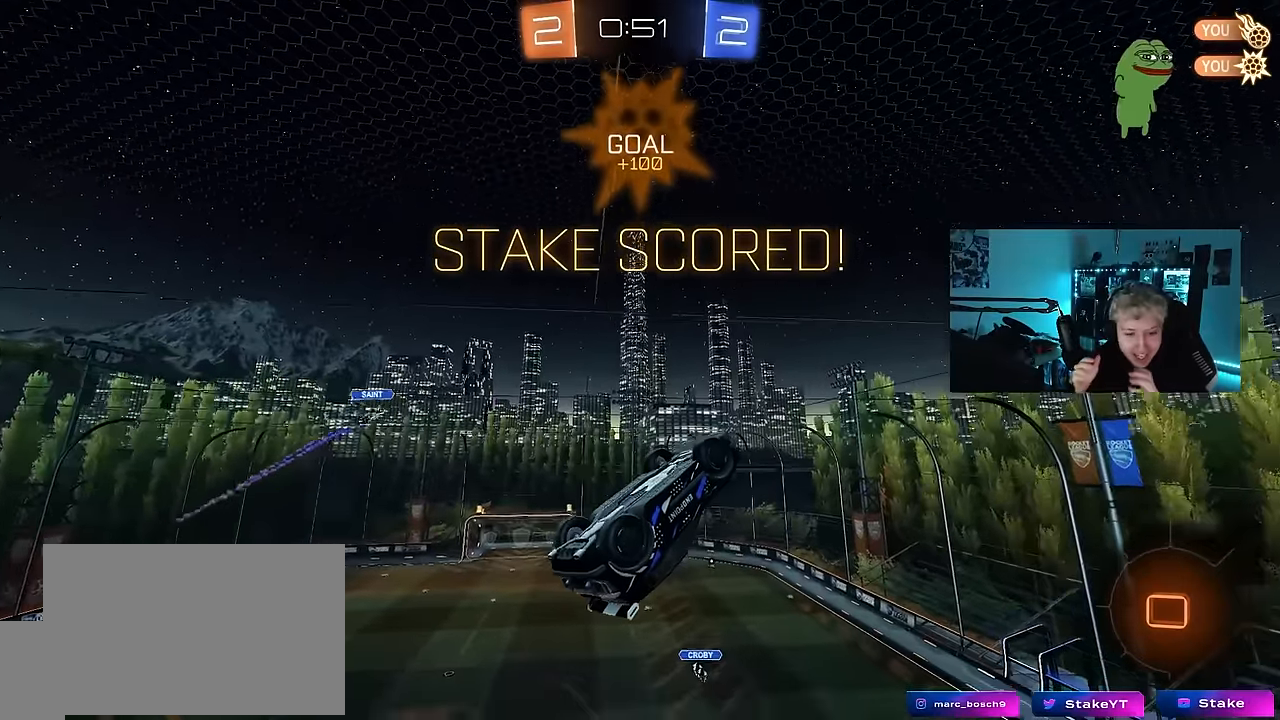
{"keys": [], "mouse_move": "still", "events": []}
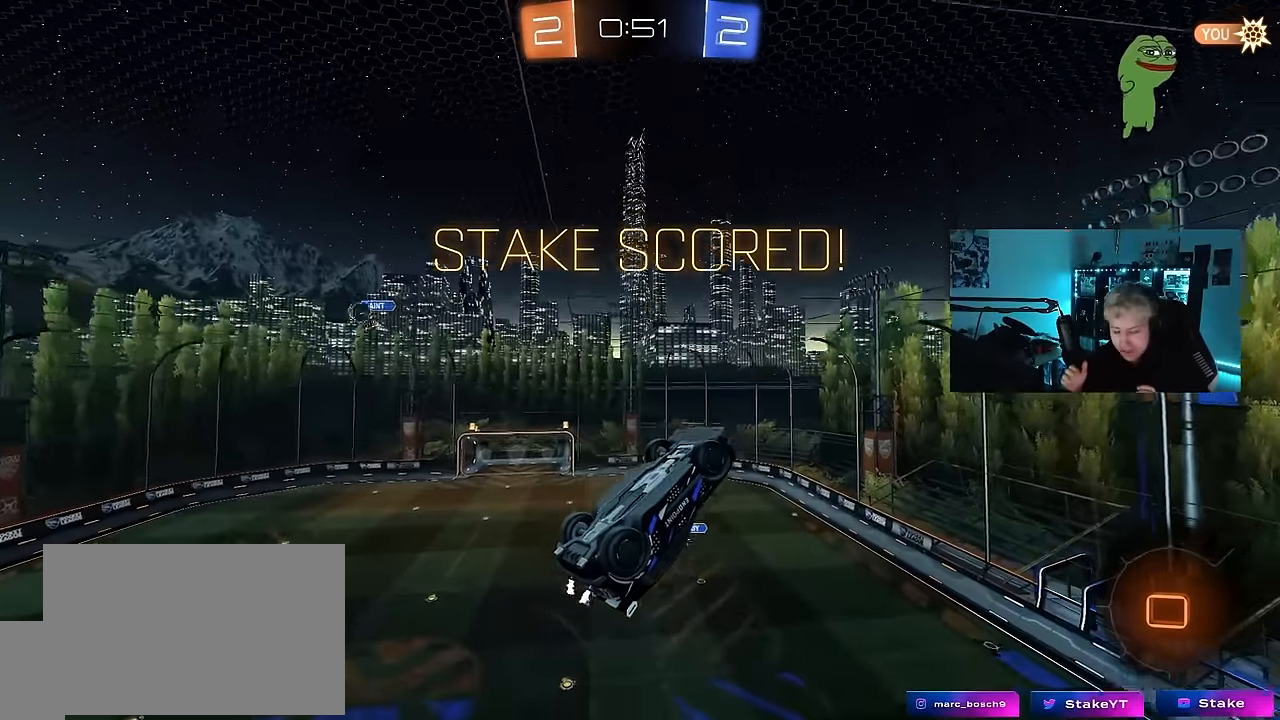
{"keys": [], "mouse_move": "still", "events": []}
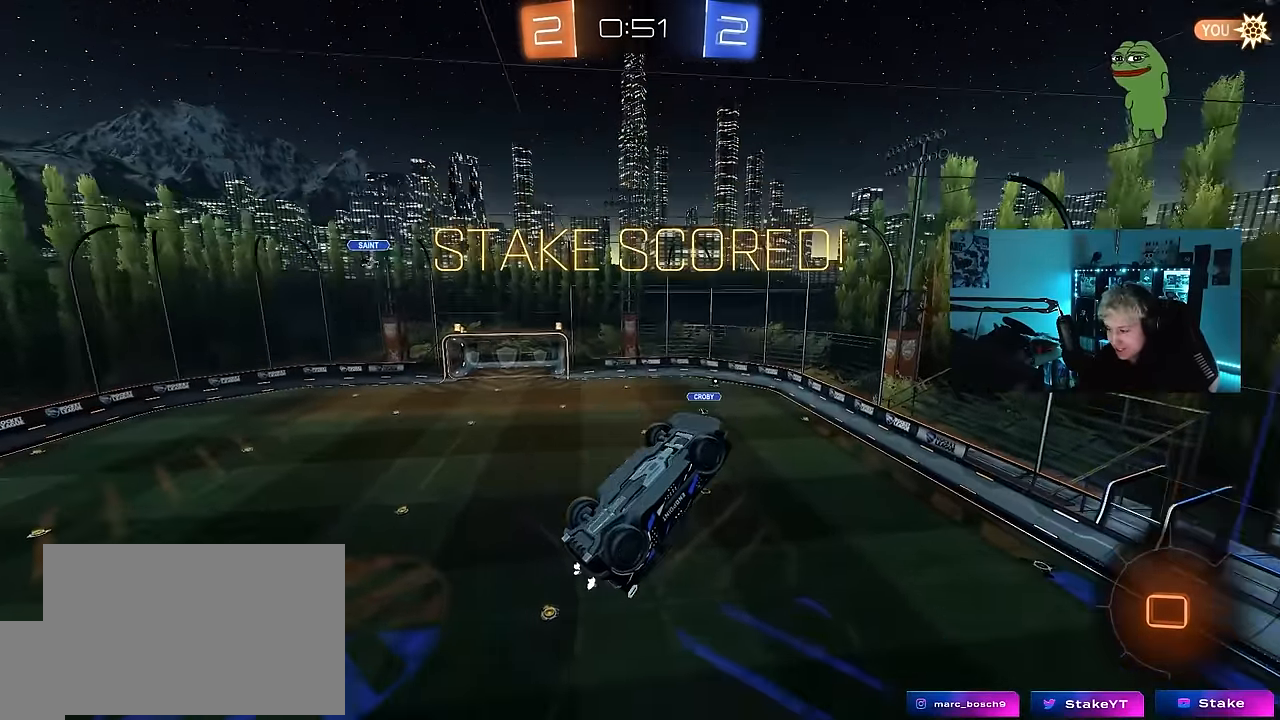
{"keys": ["d", "s", "shift"], "mouse_move": "still", "events": [[383, "s", "down"], [417, "shift", "down"], [467, "d", "down"]]}
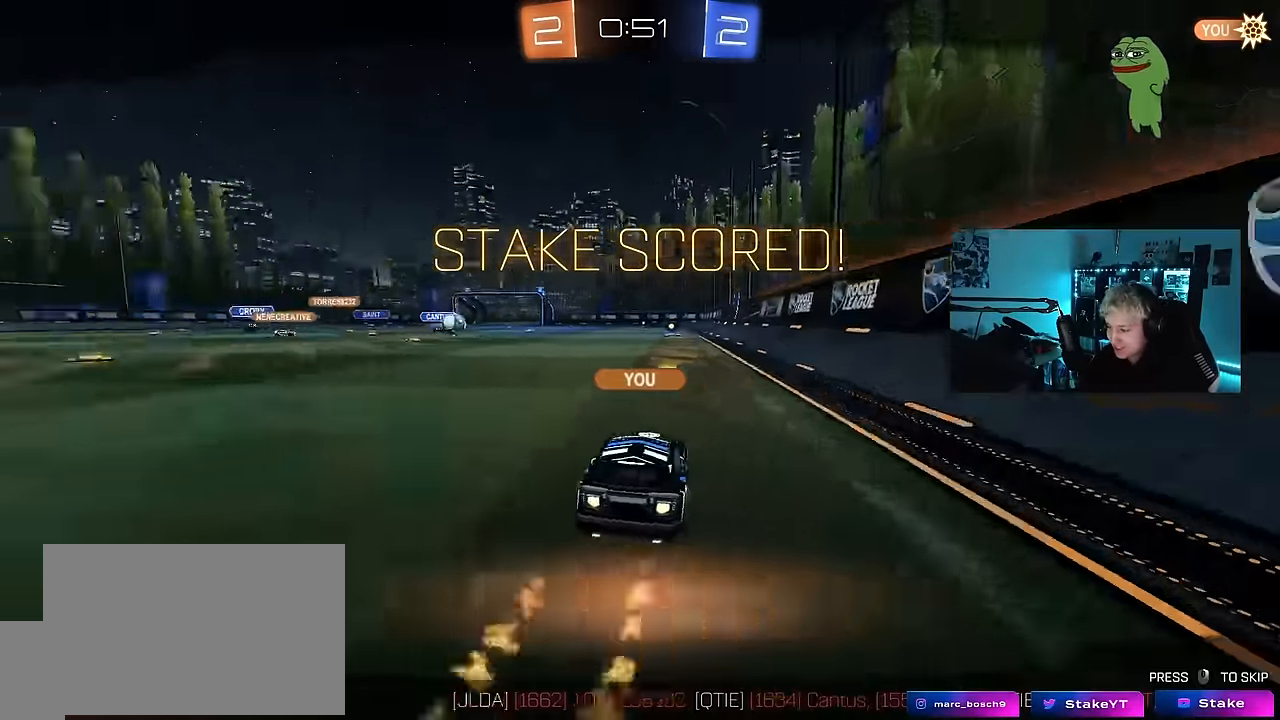
{"keys": [], "mouse_move": "still", "events": [[100, "s", "up"], [150, "d", "up"], [150, "shift", "up"]]}
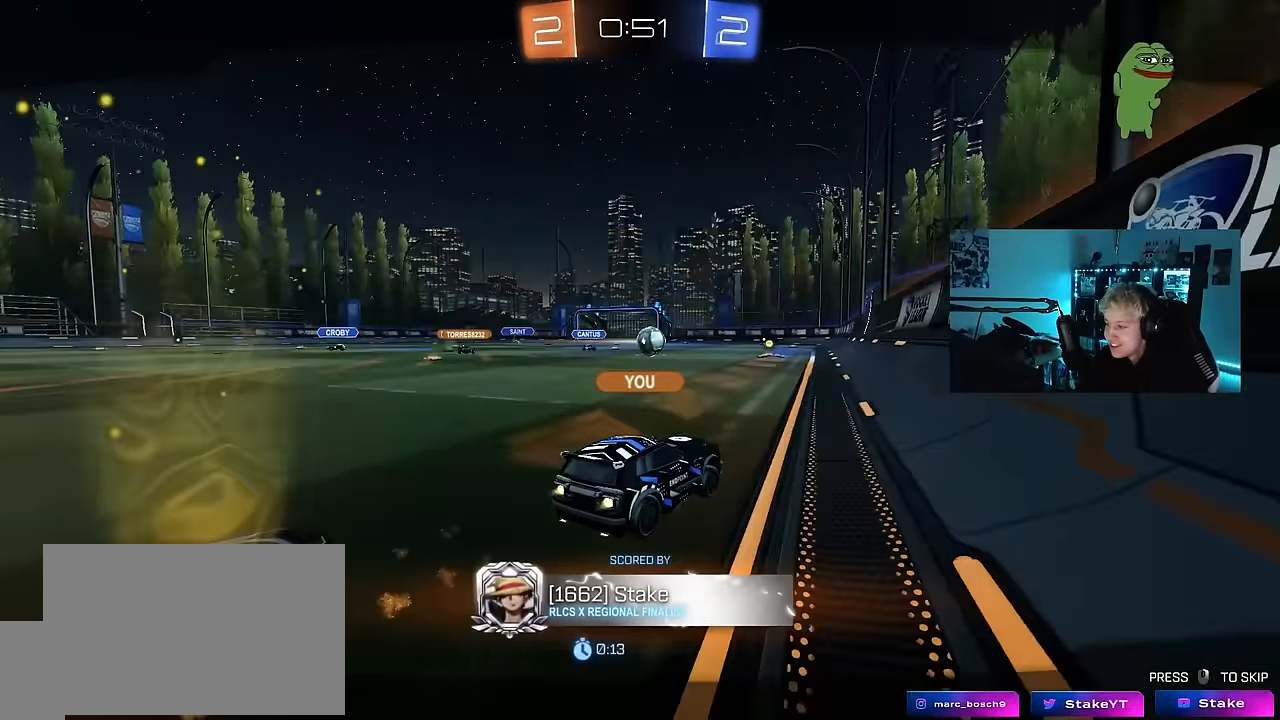
{"keys": ["tab"], "mouse_move": "still", "events": [[33, "tab", "down"]]}
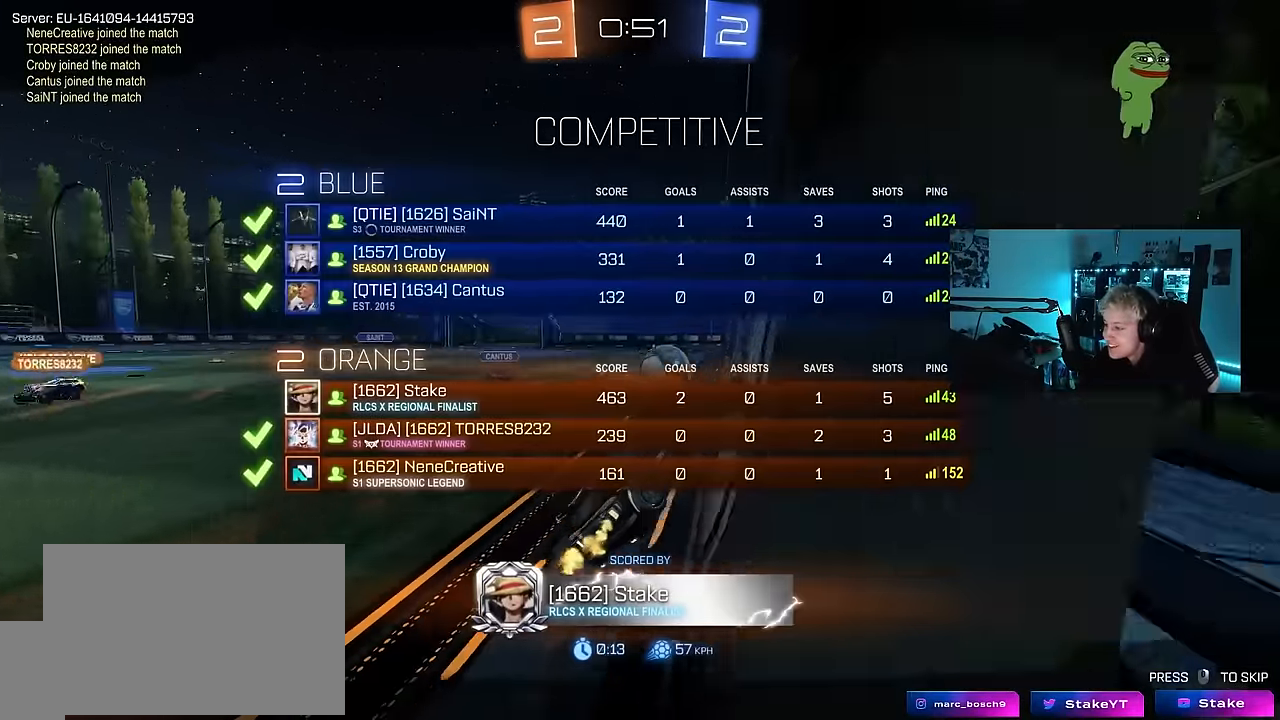
{"keys": [], "mouse_move": "still", "events": [[133, "tab", "up"]]}
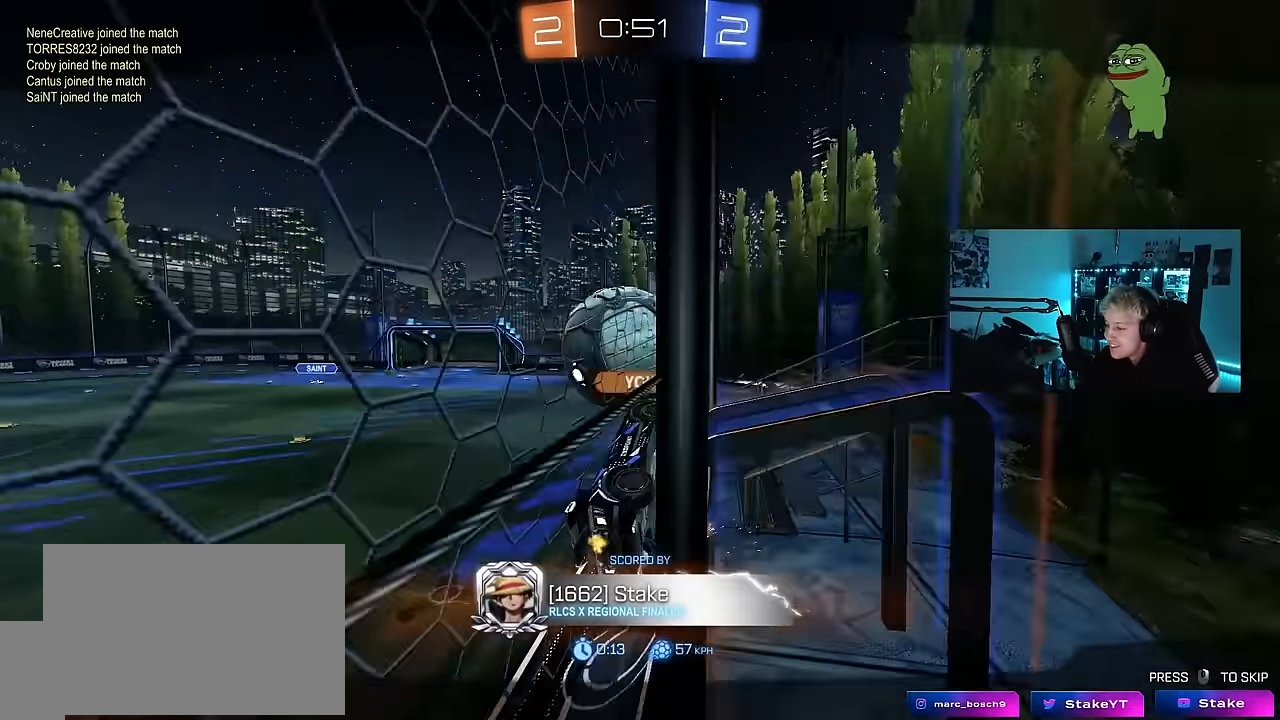
{"keys": [], "mouse_move": "still", "events": []}
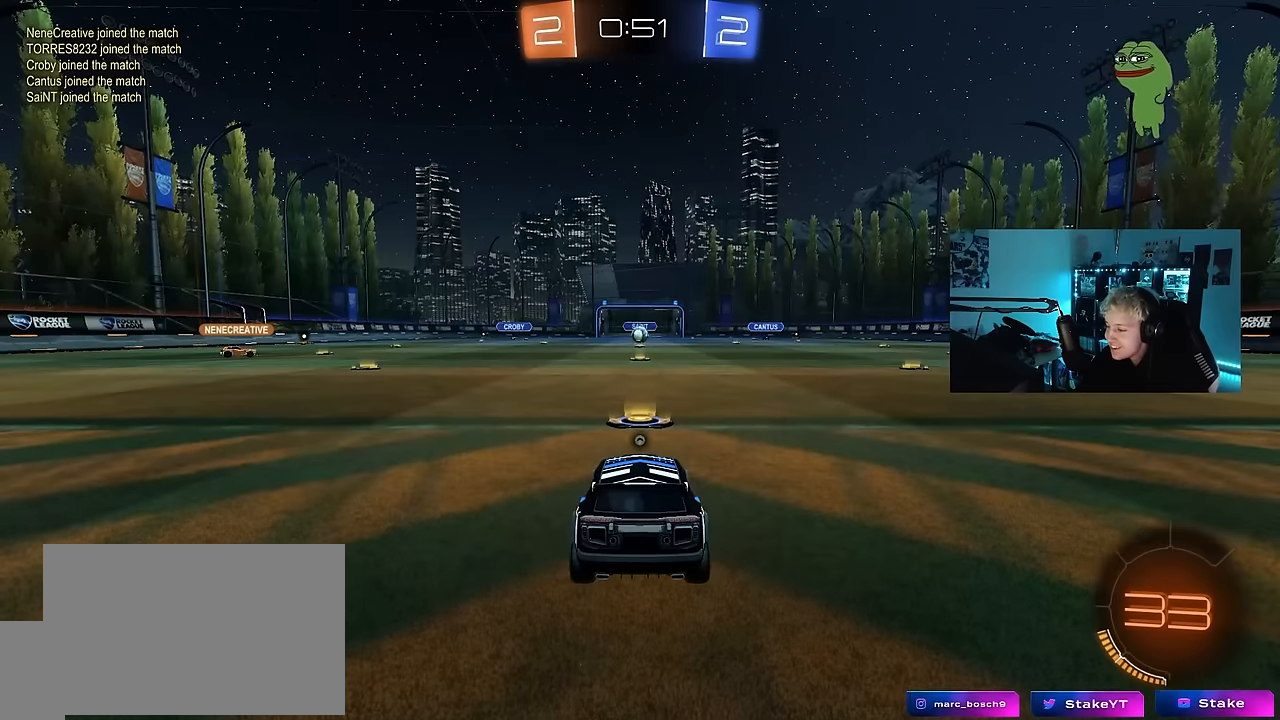
{"keys": [], "mouse_move": "still", "events": [[166, "tab", "down"], [350, "tab", "up"]]}
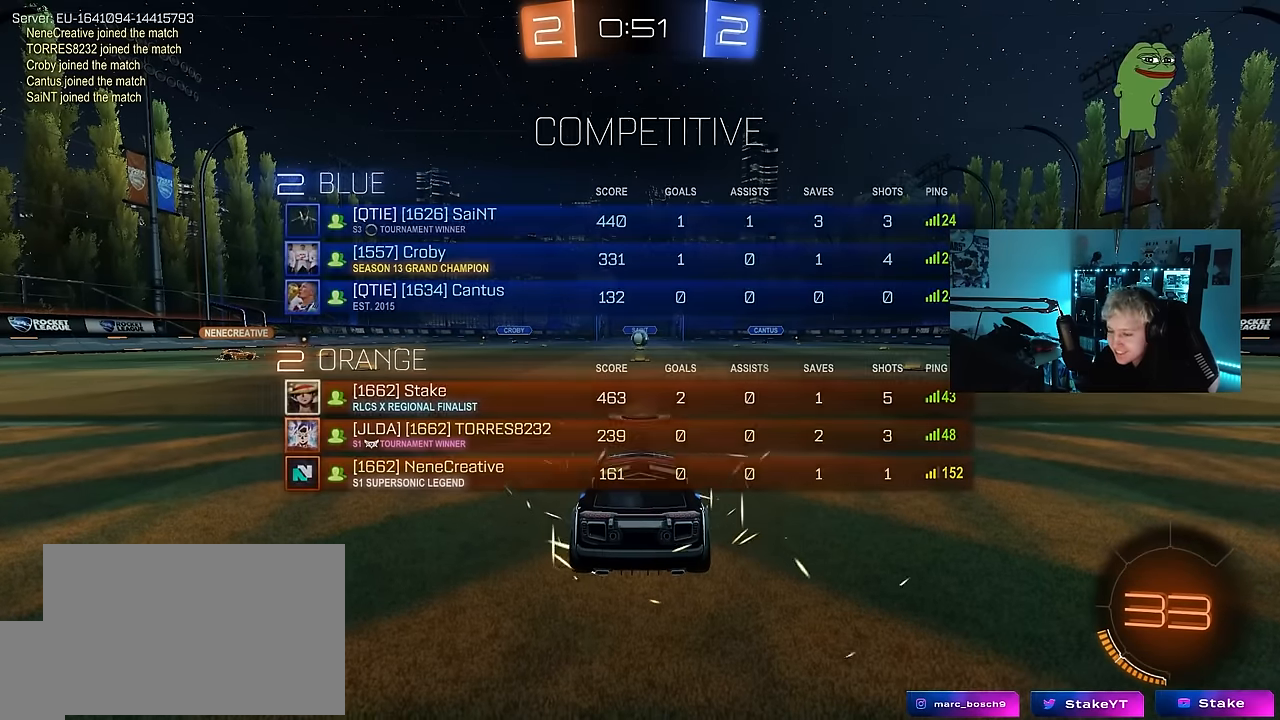
{"keys": [], "mouse_move": "still", "events": []}
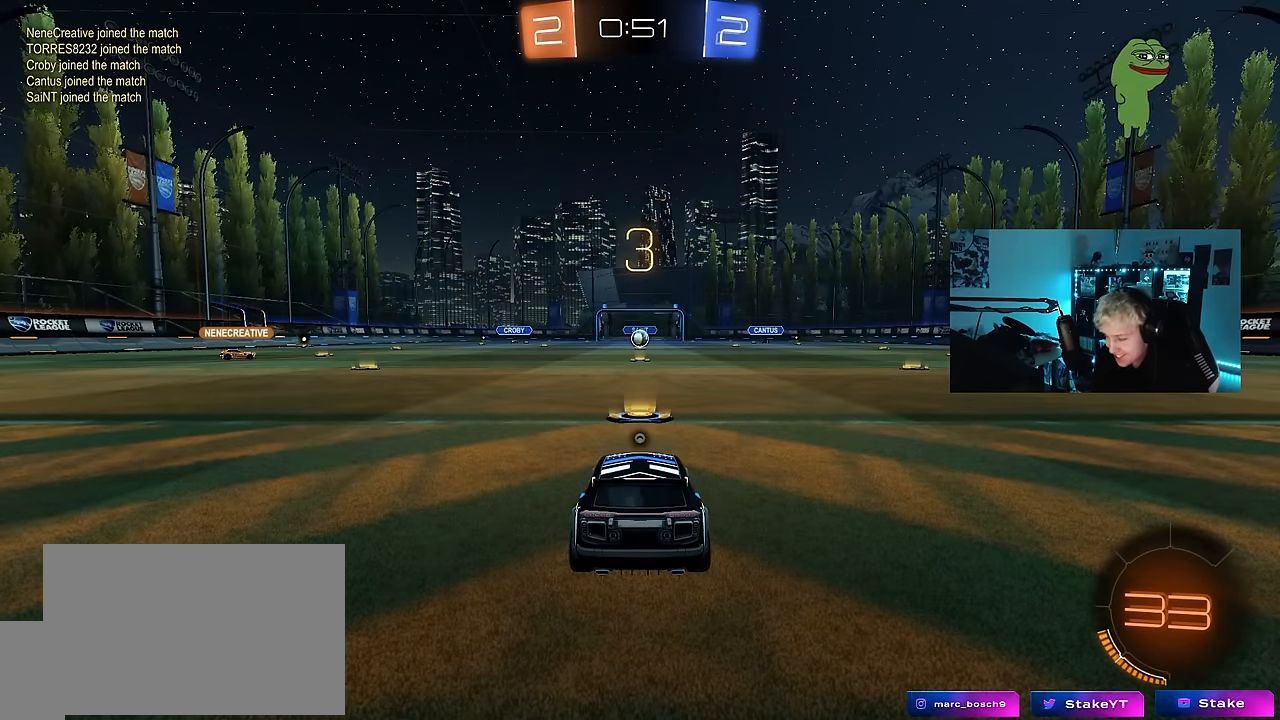
{"keys": [], "mouse_move": "still", "events": []}
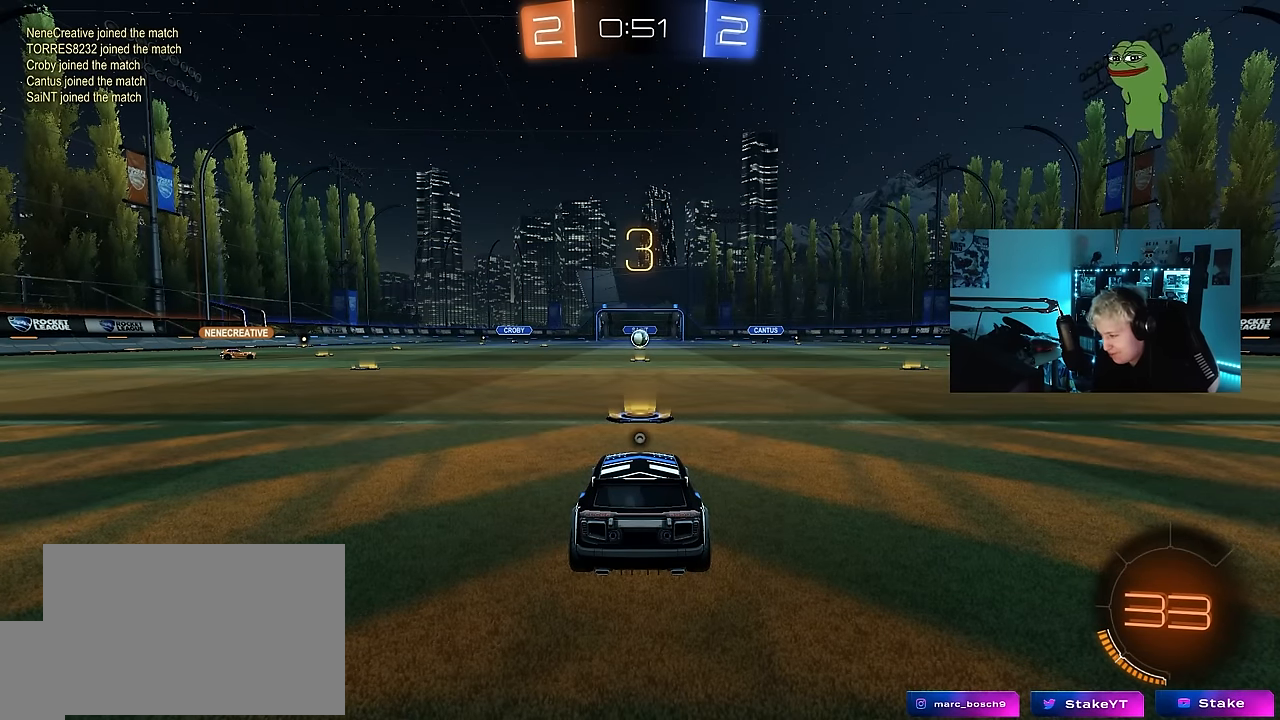
{"keys": ["tab"], "mouse_move": "still", "events": [[450, "tab", "down"]]}
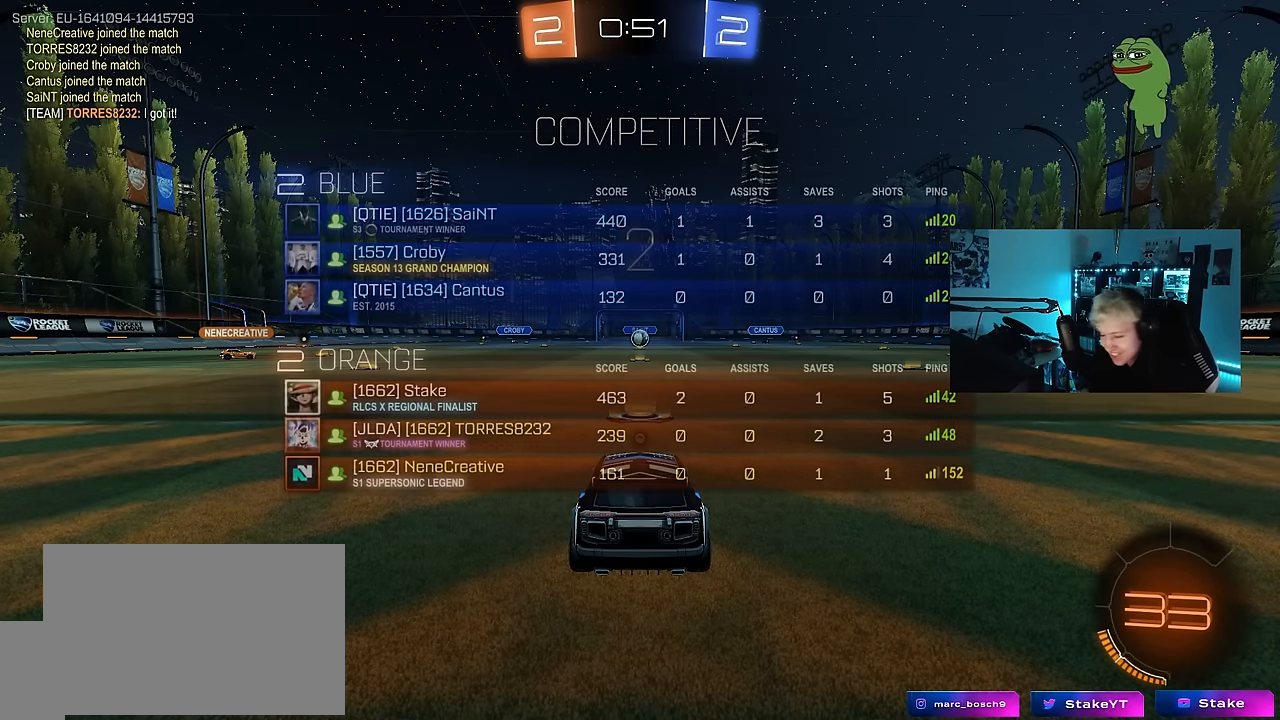
{"keys": ["tab", "w"], "mouse_move": "down", "events": [[466, "w", "down"]]}
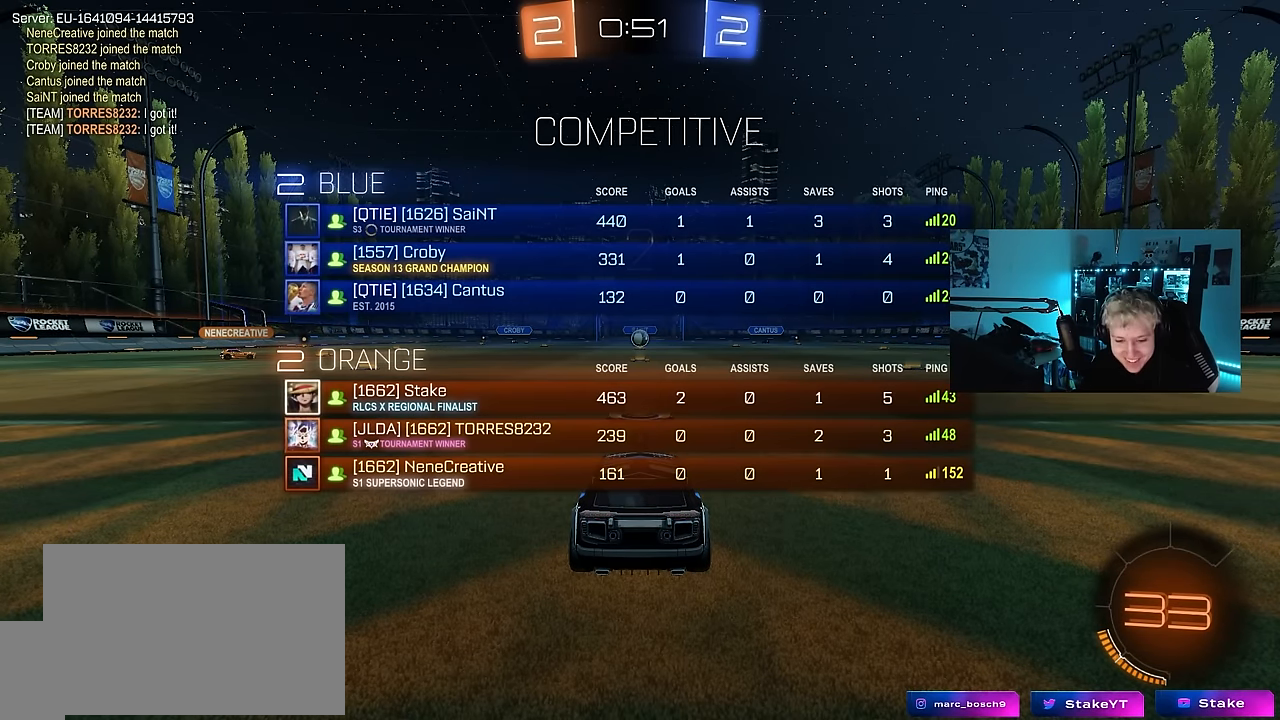
{"keys": ["w"], "mouse_move": "up", "events": [[150, "tab", "up"]]}
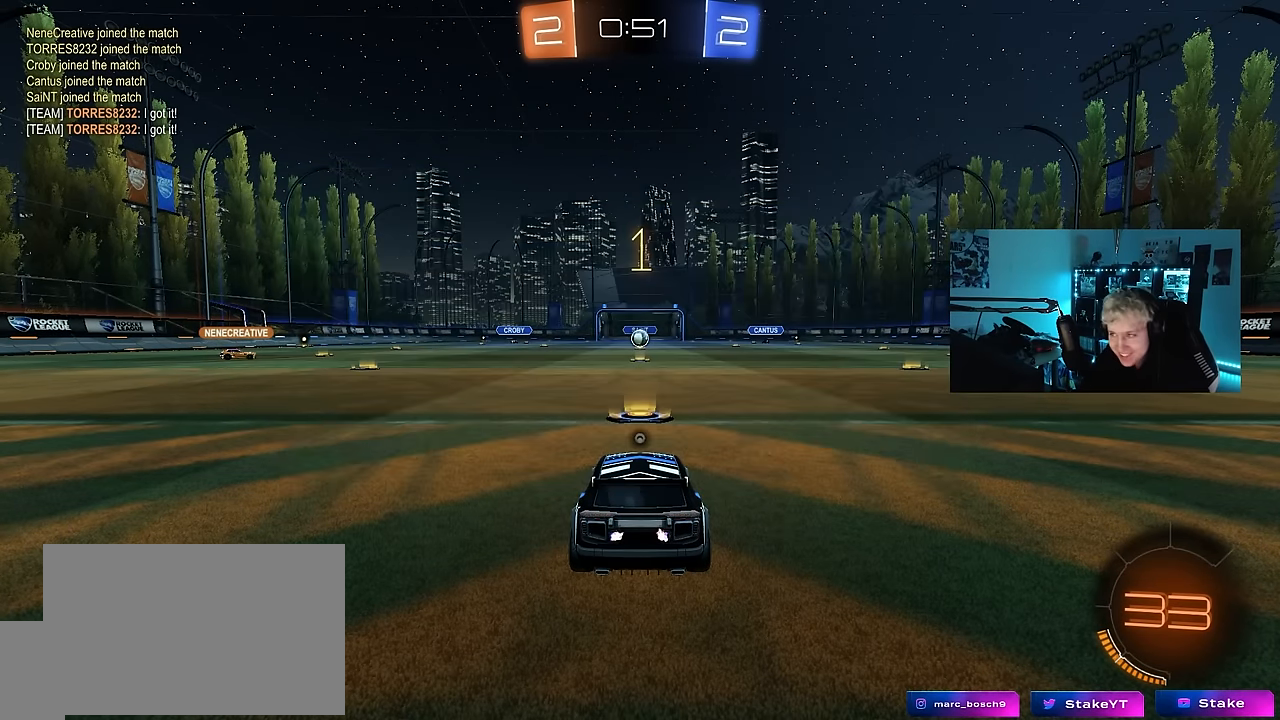
{"keys": ["w"], "mouse_move": "down-right", "events": []}
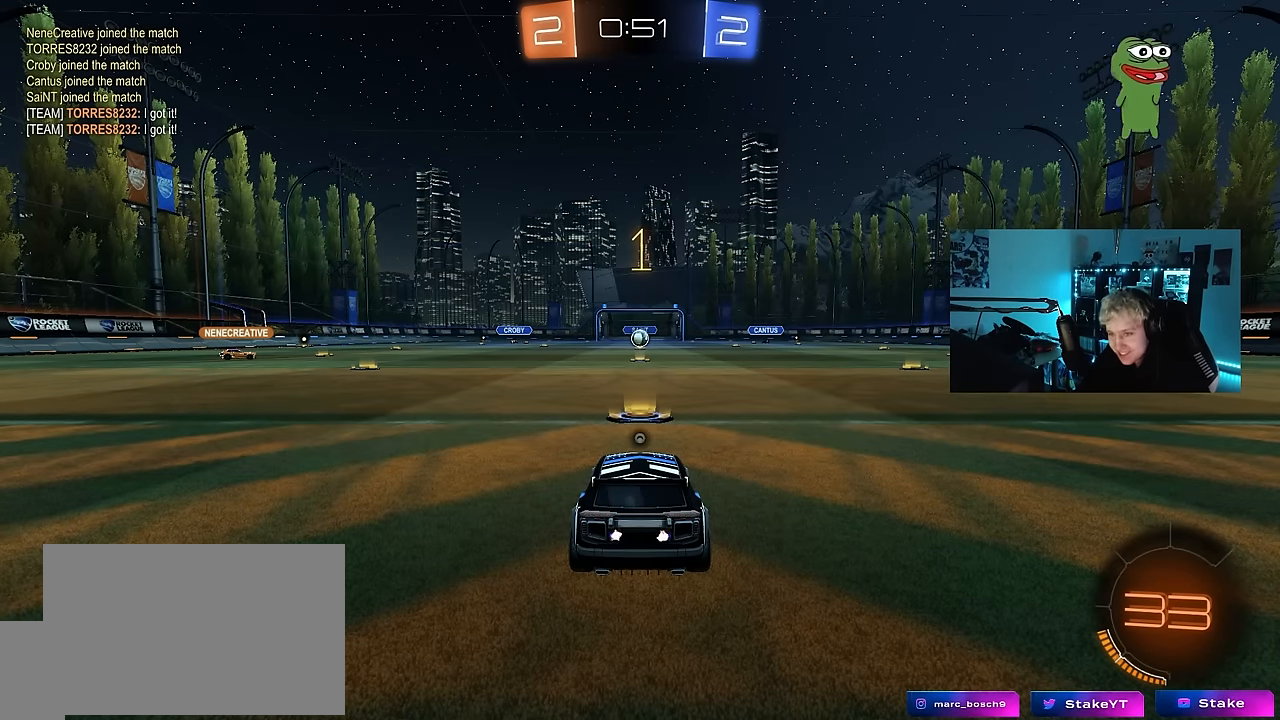
{"keys": ["w"], "mouse_move": "still", "events": []}
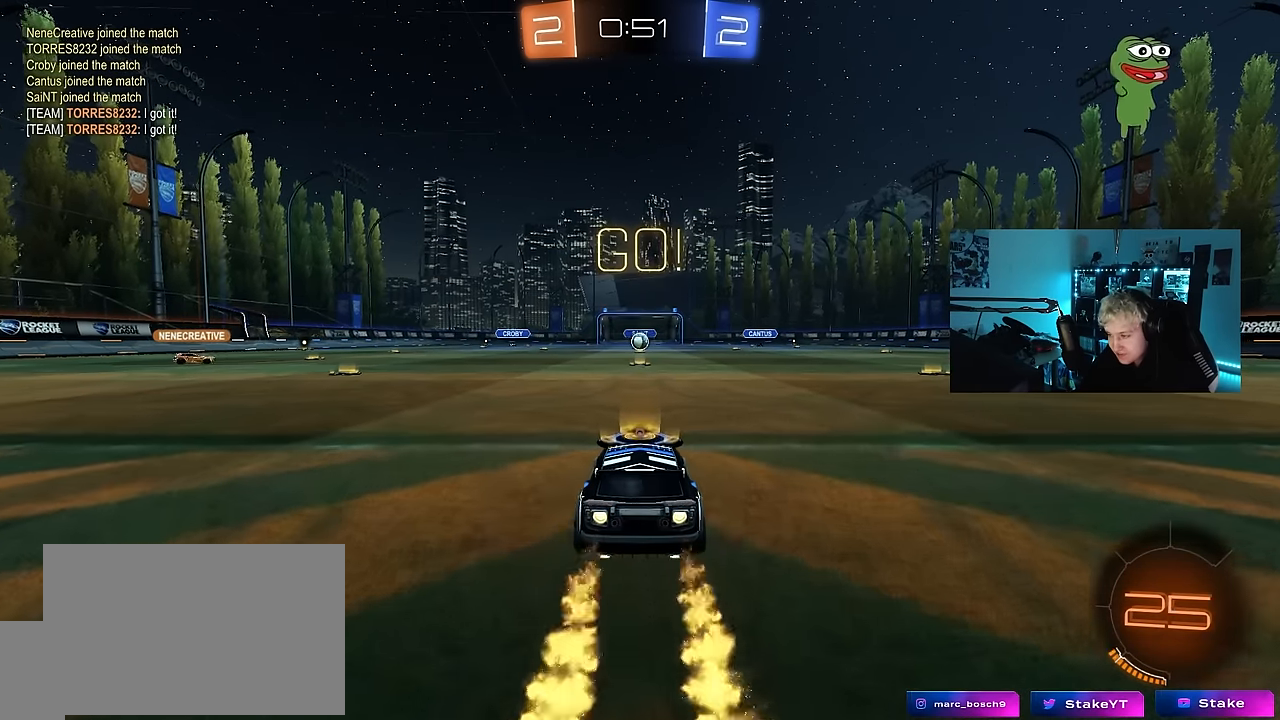
{"keys": ["a", "s", "shift"], "mouse_move": "still", "events": [[16, "d", "down"], [66, "space", "down"], [100, "d", "up"], [150, "a", "down"], [150, "shift", "down"], [150, "space", "up"], [250, "s", "down"], [250, "w", "up"]]}
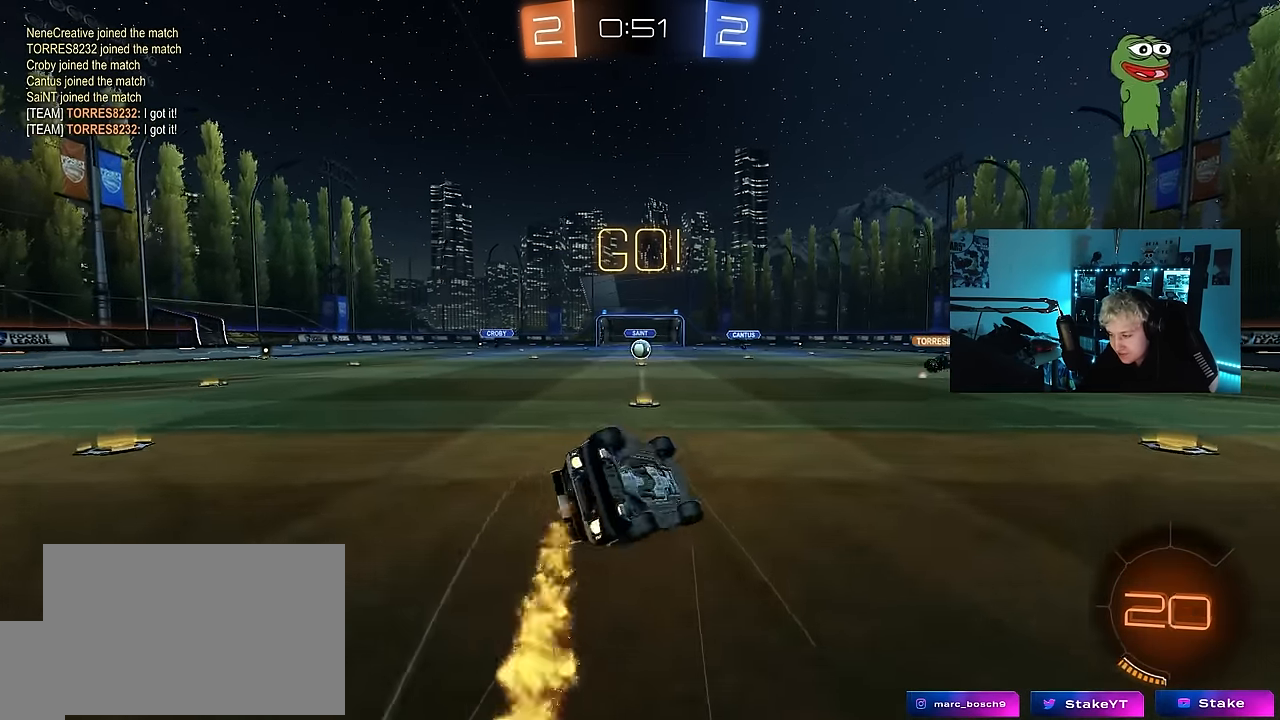
{"keys": ["a"], "mouse_move": "left", "events": [[166, "s", "up"], [266, "s", "down"], [500, "s", "up"], [500, "shift", "up"]]}
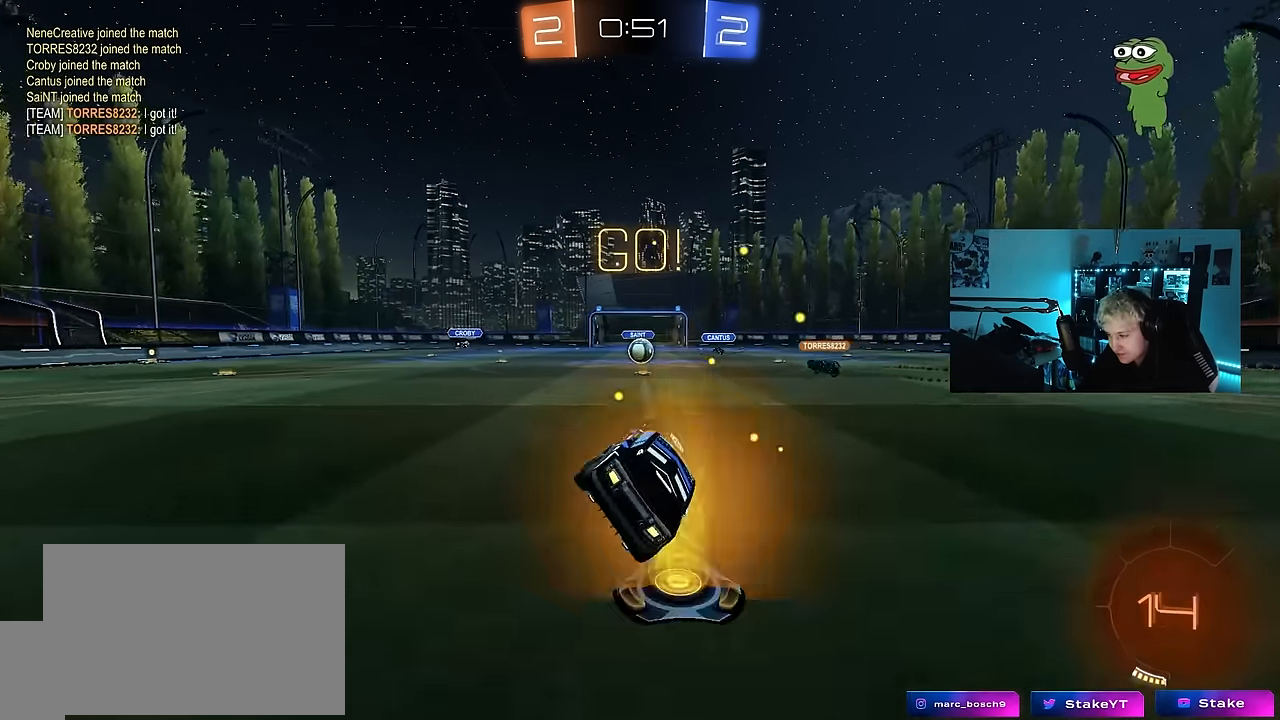
{"keys": ["w"], "mouse_move": "still", "events": [[50, "a", "up"], [233, "w", "down"], [333, "a", "down"], [383, "a", "up"]]}
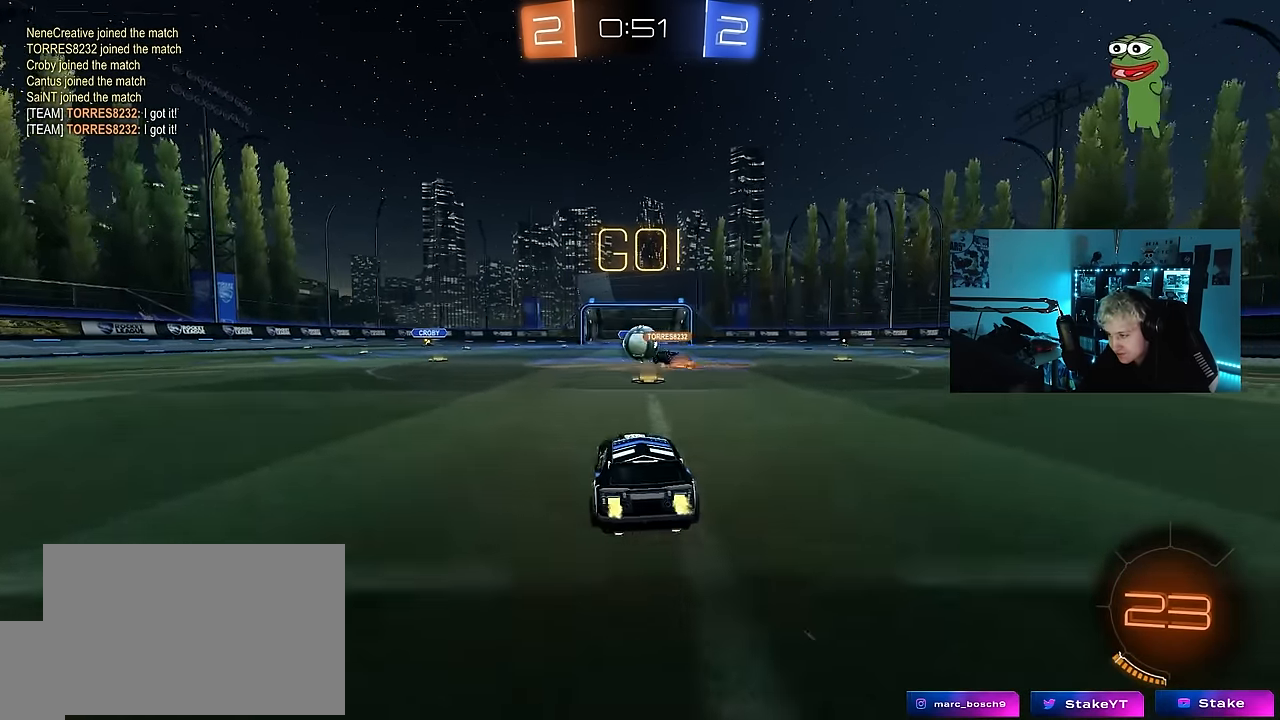
{"keys": ["a", "w"], "mouse_move": "still", "events": [[100, "d", "down"], [200, "a", "down"], [200, "d", "up"], [333, "shift", "down"], [433, "shift", "up"]]}